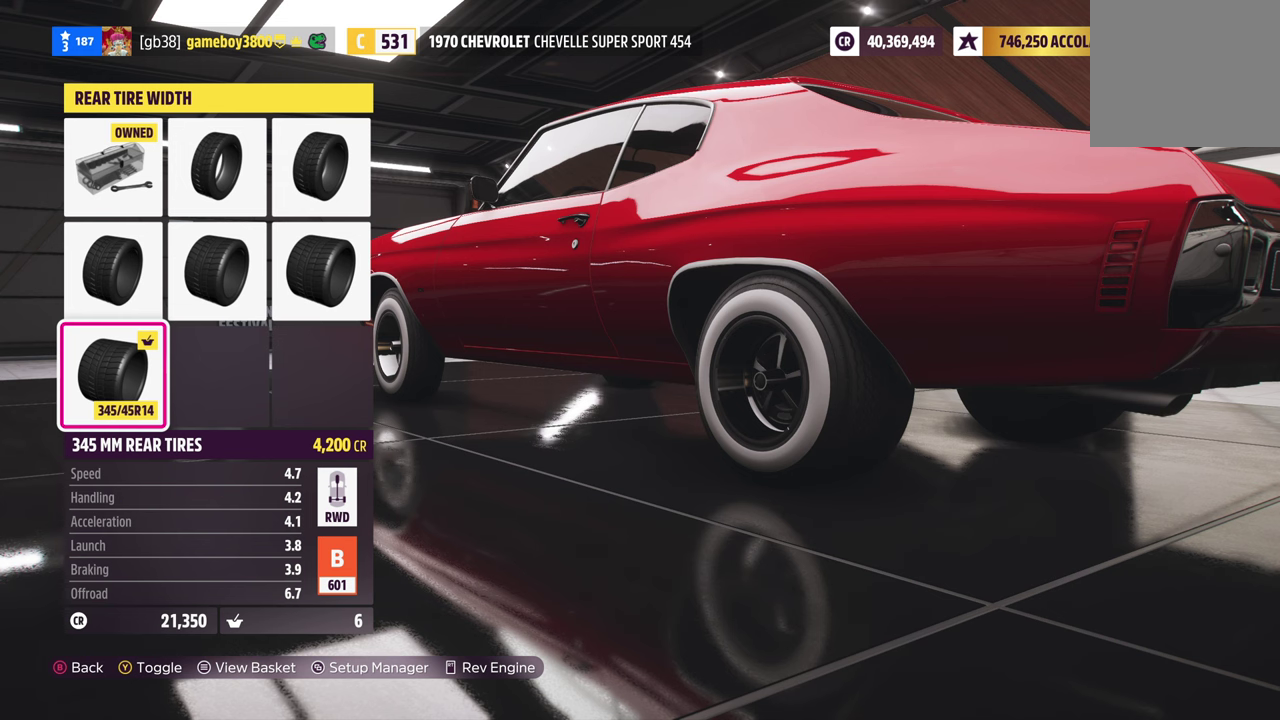
Gameplay with a controller (Xbox layout); each line is a JSON object with the inputs held at the frame after it (dt_ms = milliseconds from this image to that frame). "events" lists button and stick changes between this image and that frame as [ms after this image, input, new state], when the widget could be followed in between.
{"dt_ms": 500, "buttons": ["DPAD_RIGHT"], "left_stick": "center", "right_stick": "center", "events": [[384, "DPAD_RIGHT", "down"]]}
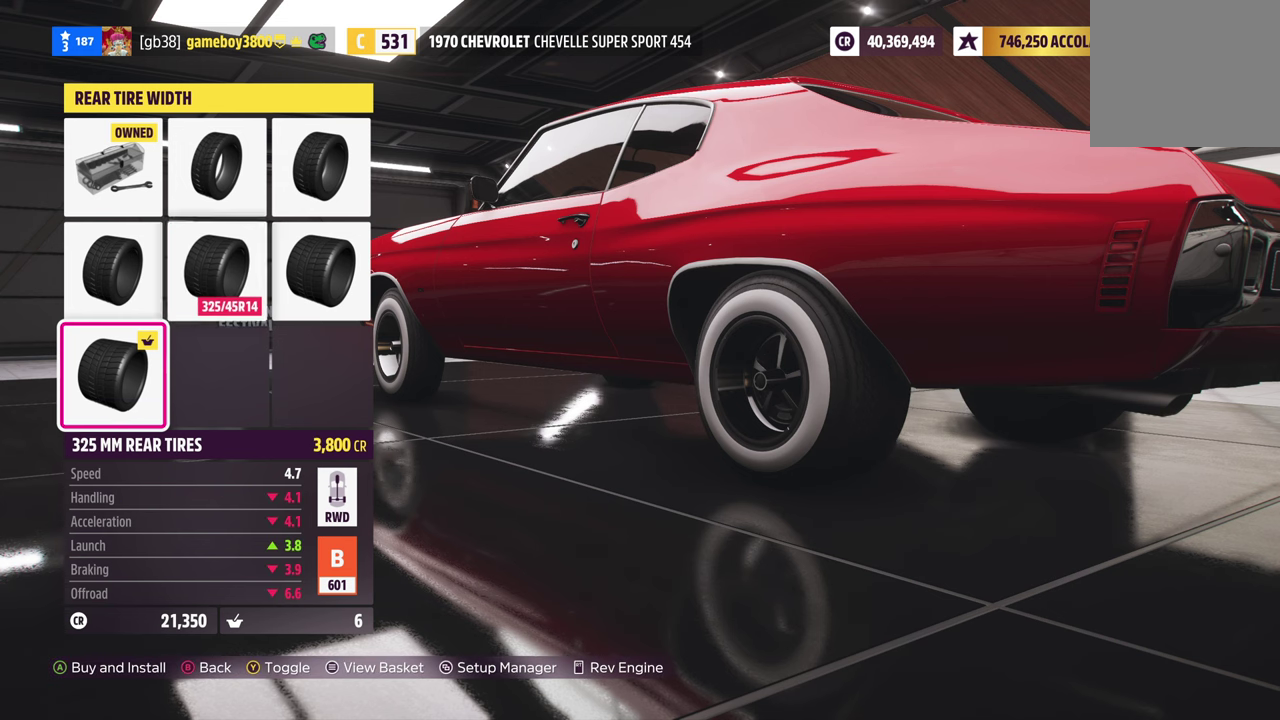
{"dt_ms": 600, "buttons": [], "left_stick": "center", "right_stick": "center", "events": [[17, "DPAD_RIGHT", "up"]]}
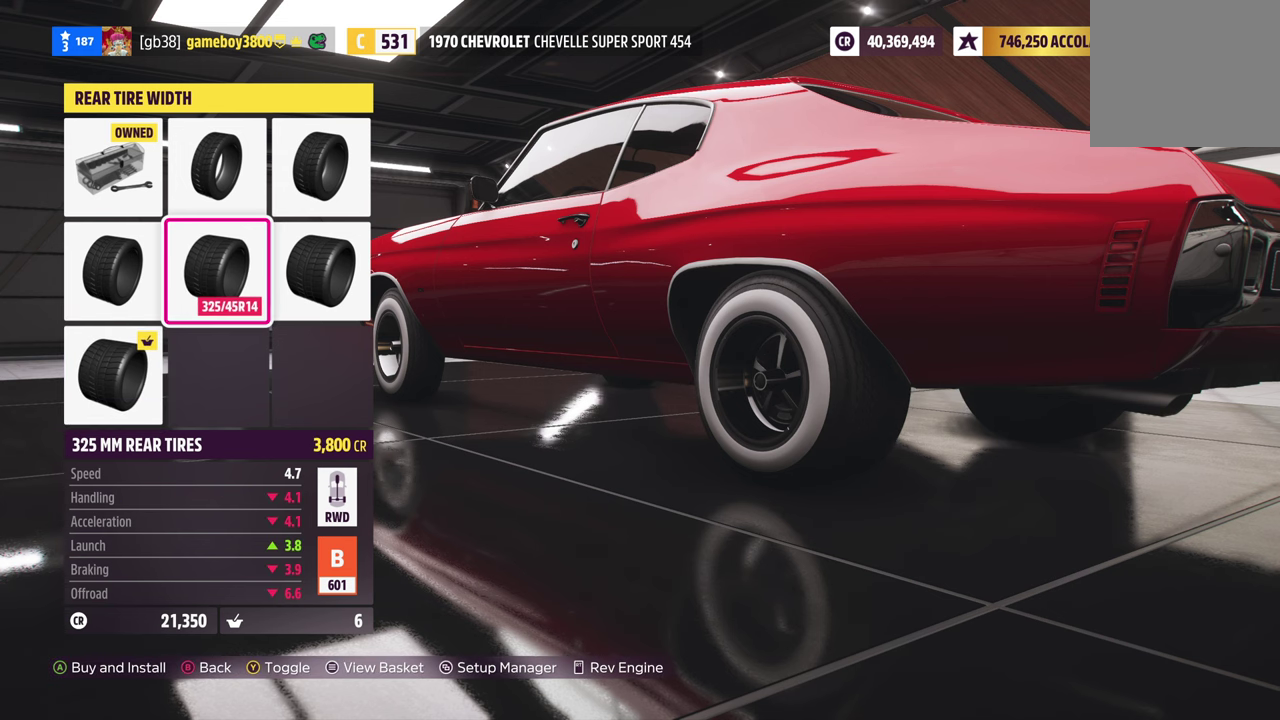
{"dt_ms": 400, "buttons": [], "left_stick": "center", "right_stick": "center", "events": []}
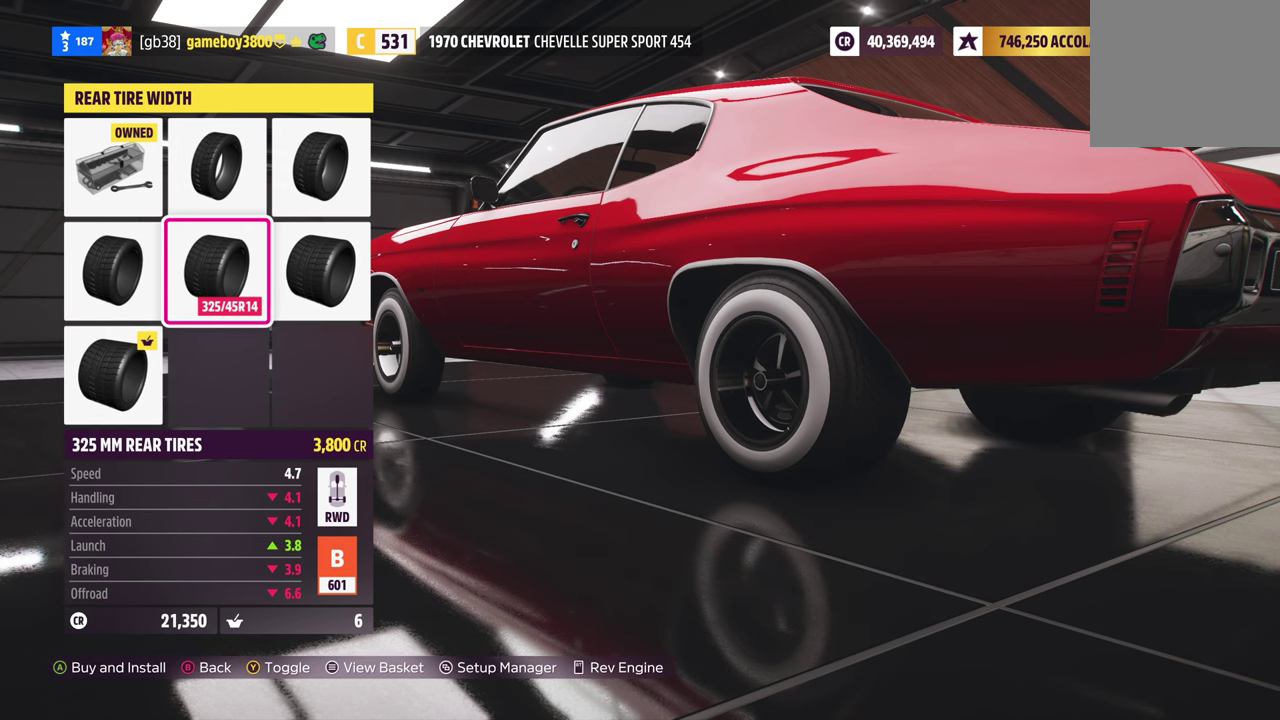
{"dt_ms": 700, "buttons": [], "left_stick": "center", "right_stick": "center", "events": [[450, "A", "down"], [550, "A", "up"]]}
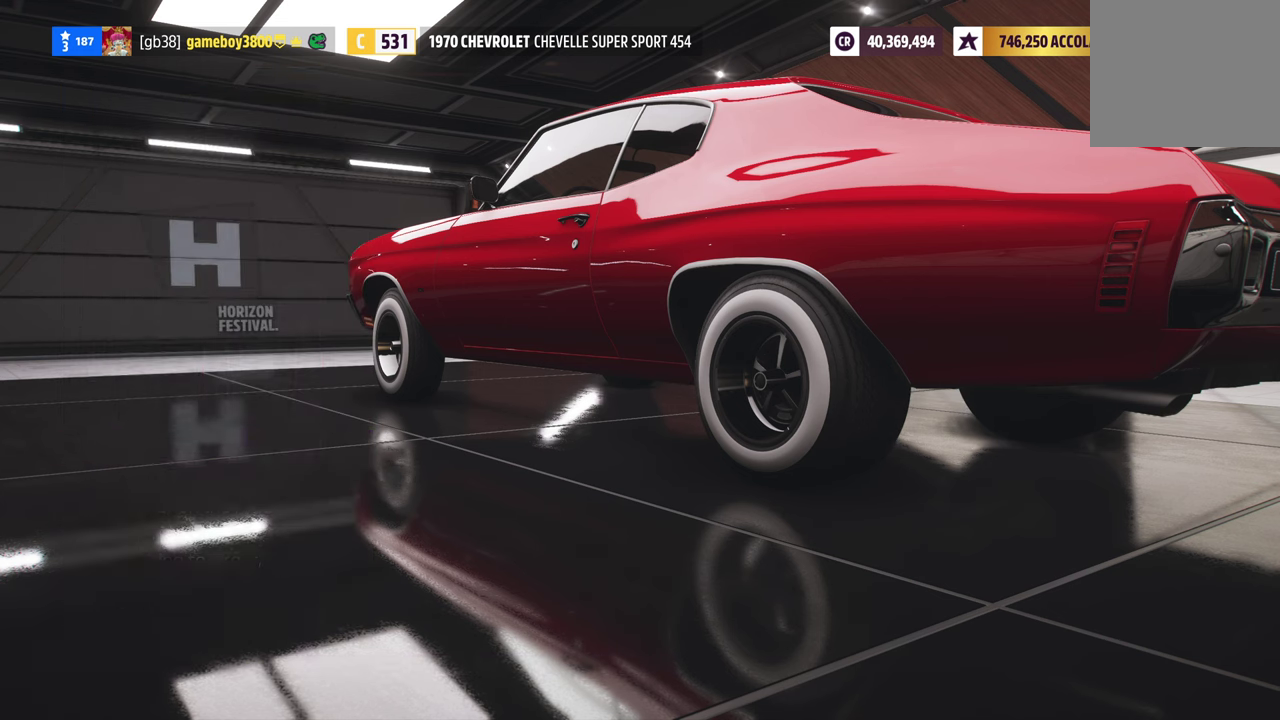
{"dt_ms": 300, "buttons": [], "left_stick": "center", "right_stick": "center", "events": []}
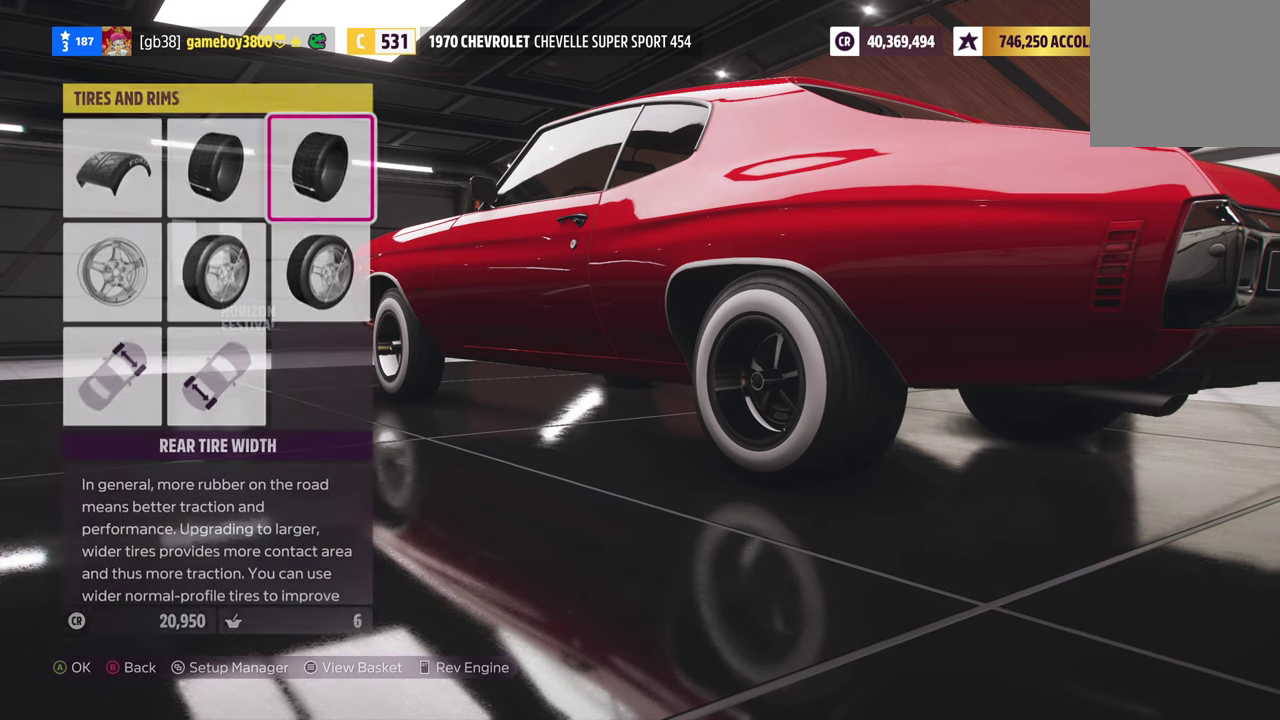
{"dt_ms": 600, "buttons": [], "left_stick": "center", "right_stick": "center", "events": [[67, "A", "down"], [184, "A", "up"]]}
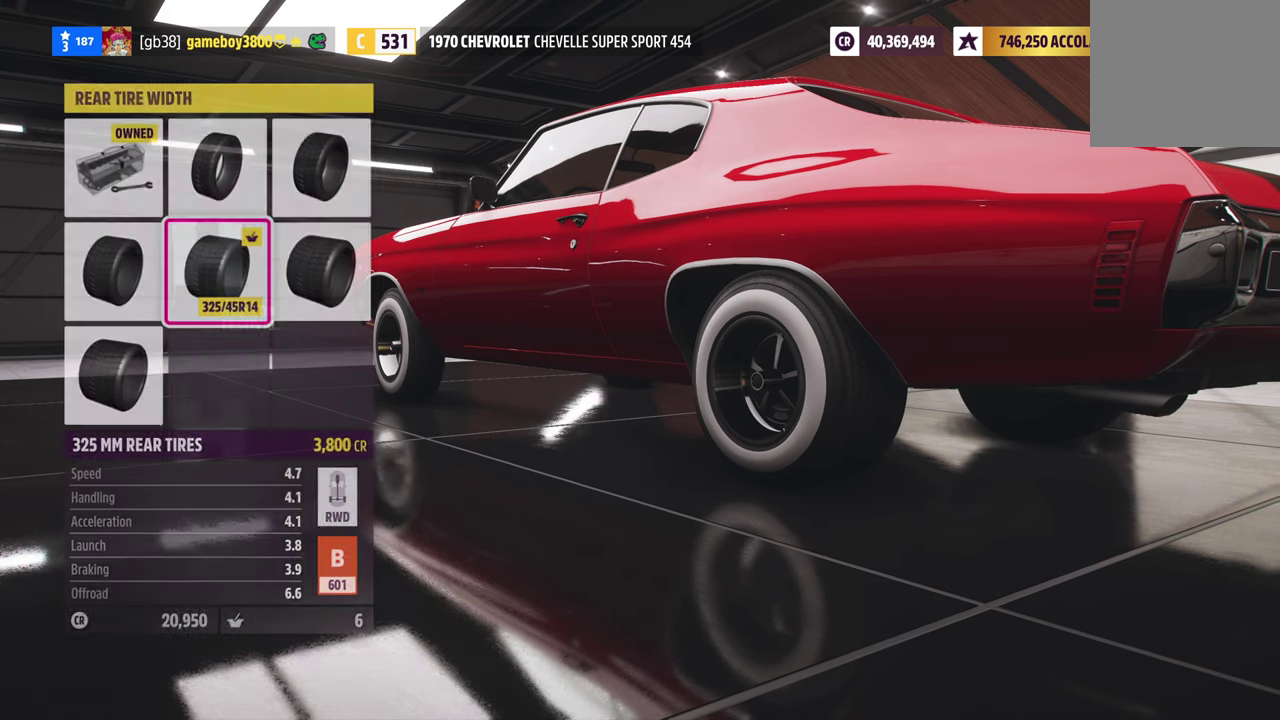
{"dt_ms": 400, "buttons": [], "left_stick": "center", "right_stick": "center", "events": []}
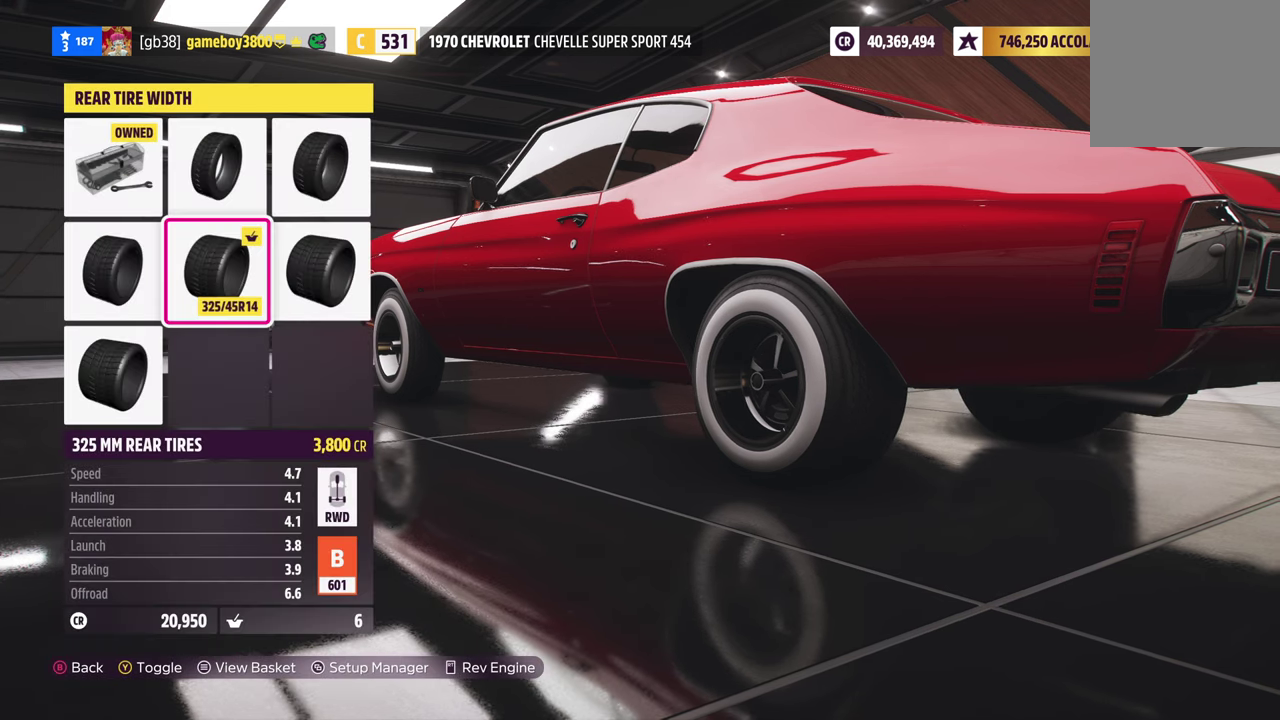
{"dt_ms": 700, "buttons": [], "left_stick": "center", "right_stick": "center", "events": [[67, "DPAD_LEFT", "down"], [200, "DPAD_LEFT", "up"]]}
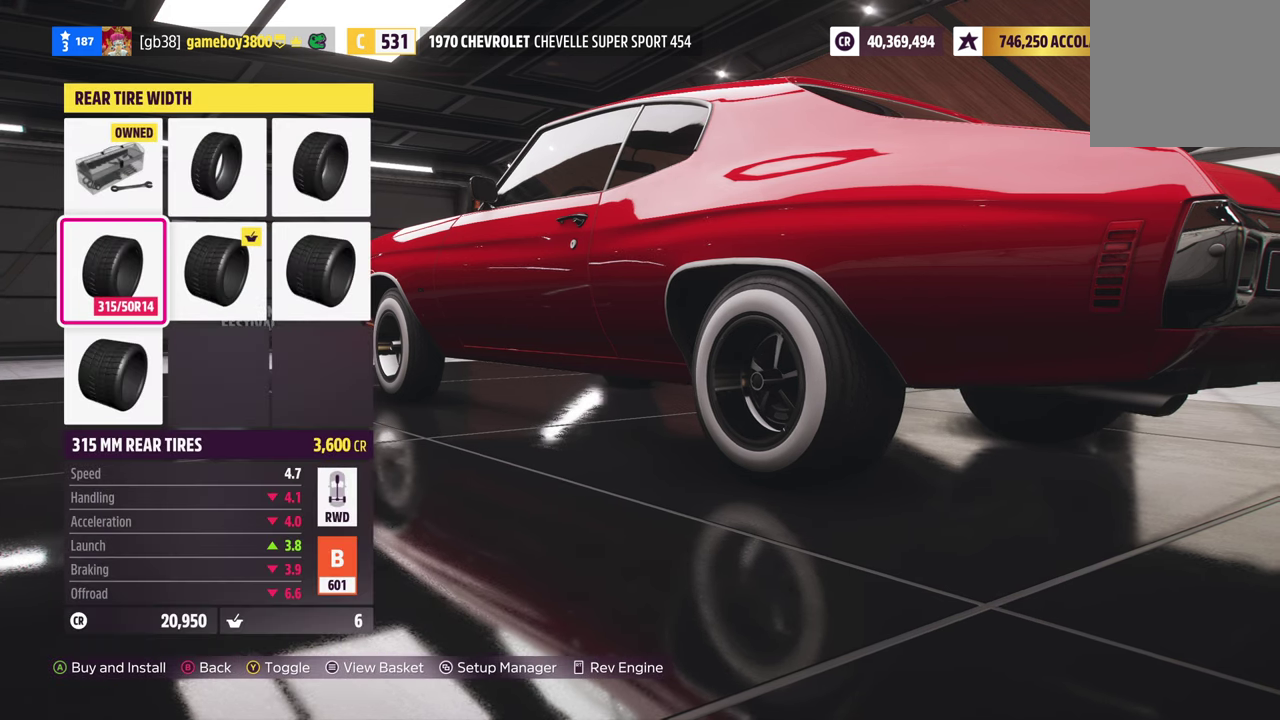
{"dt_ms": 300, "buttons": [], "left_stick": "center", "right_stick": "center", "events": []}
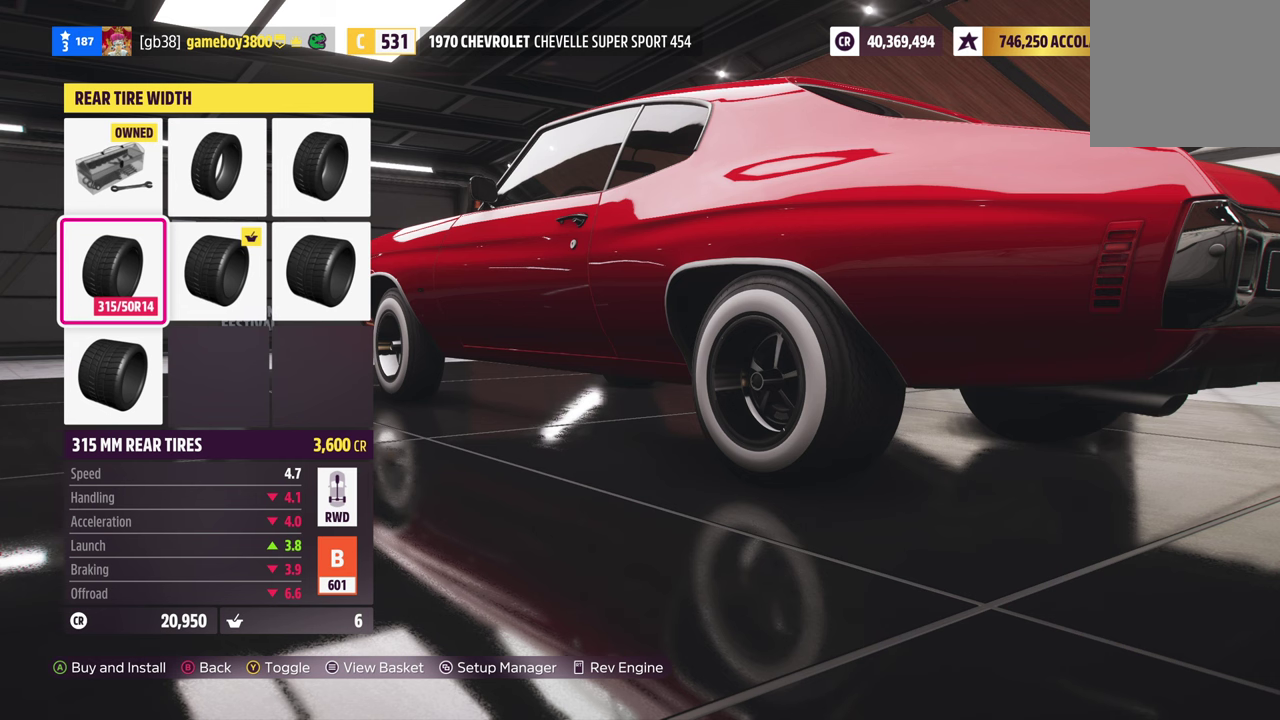
{"dt_ms": 500, "buttons": ["DPAD_UP"], "left_stick": "center", "right_stick": "center", "events": [[116, "DPAD_RIGHT", "down"], [200, "DPAD_RIGHT", "up"], [466, "DPAD_UP", "down"]]}
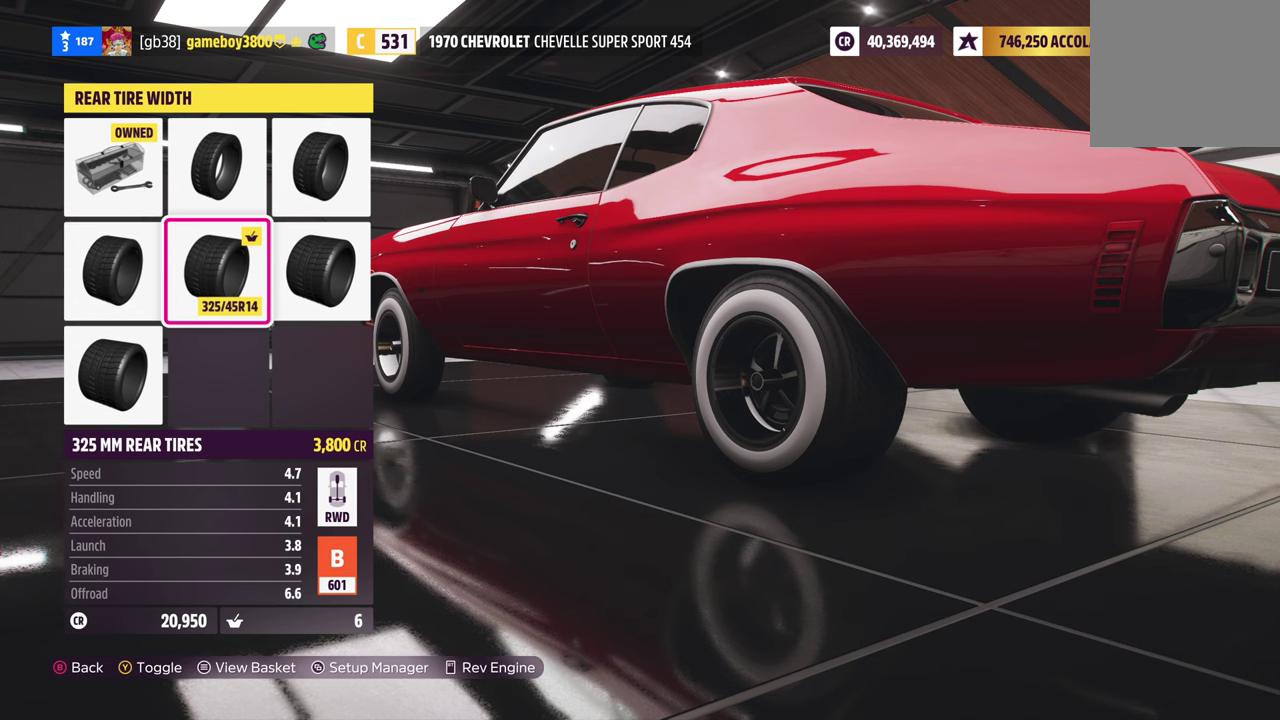
{"dt_ms": 600, "buttons": [], "left_stick": "center", "right_stick": "center", "events": [[100, "DPAD_UP", "up"]]}
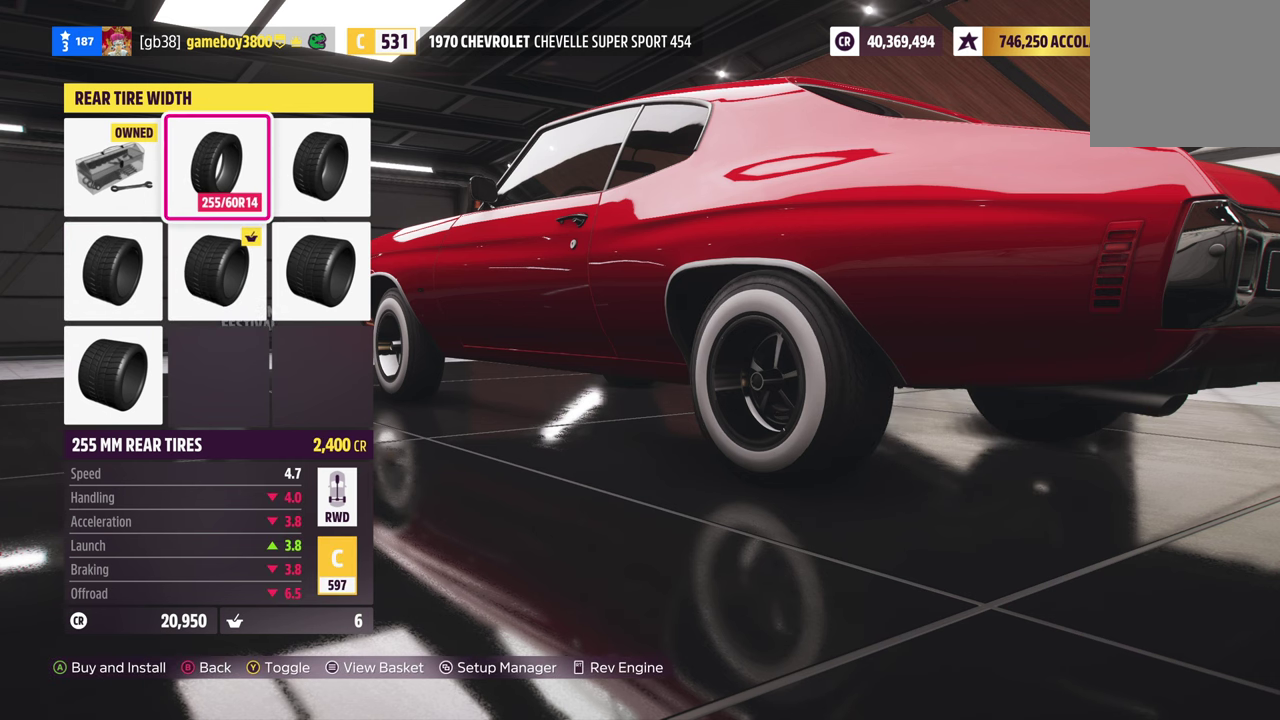
{"dt_ms": 400, "buttons": [], "left_stick": "center", "right_stick": "center", "events": []}
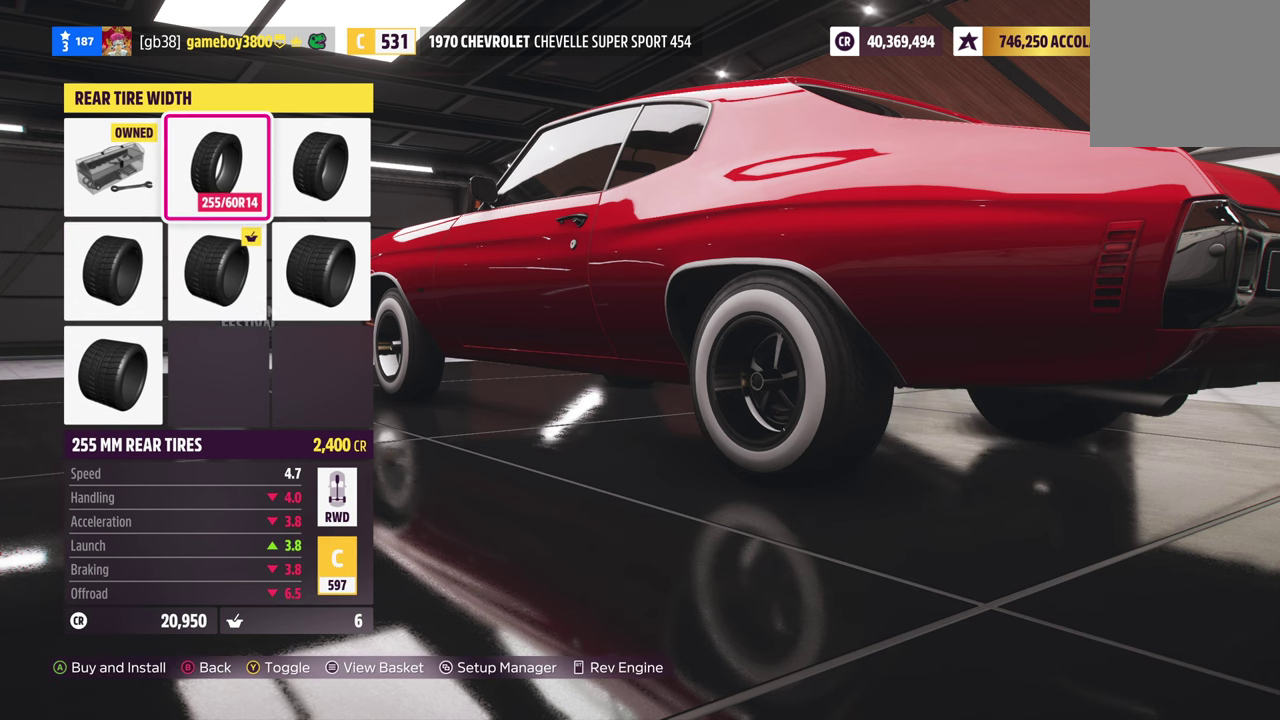
{"dt_ms": 600, "buttons": [], "left_stick": "center", "right_stick": "center", "events": [[333, "DPAD_RIGHT", "down"], [483, "DPAD_RIGHT", "up"]]}
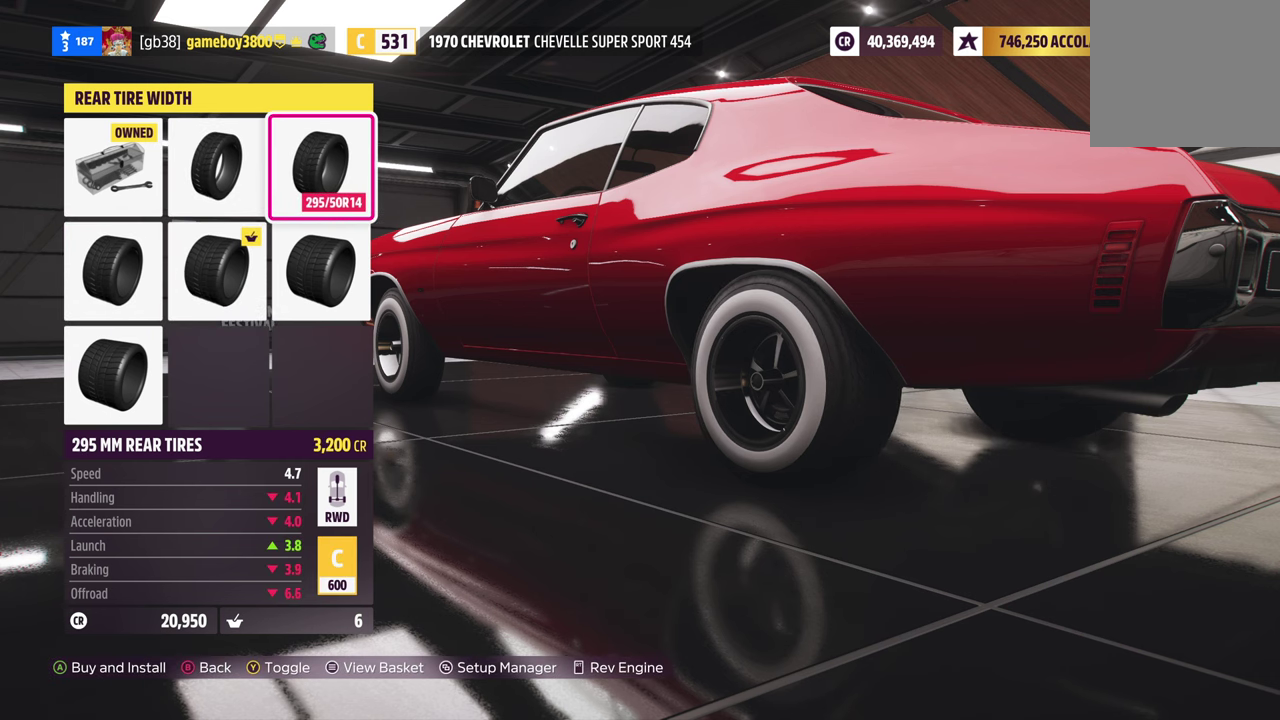
{"dt_ms": 400, "buttons": [], "left_stick": "center", "right_stick": "center", "events": []}
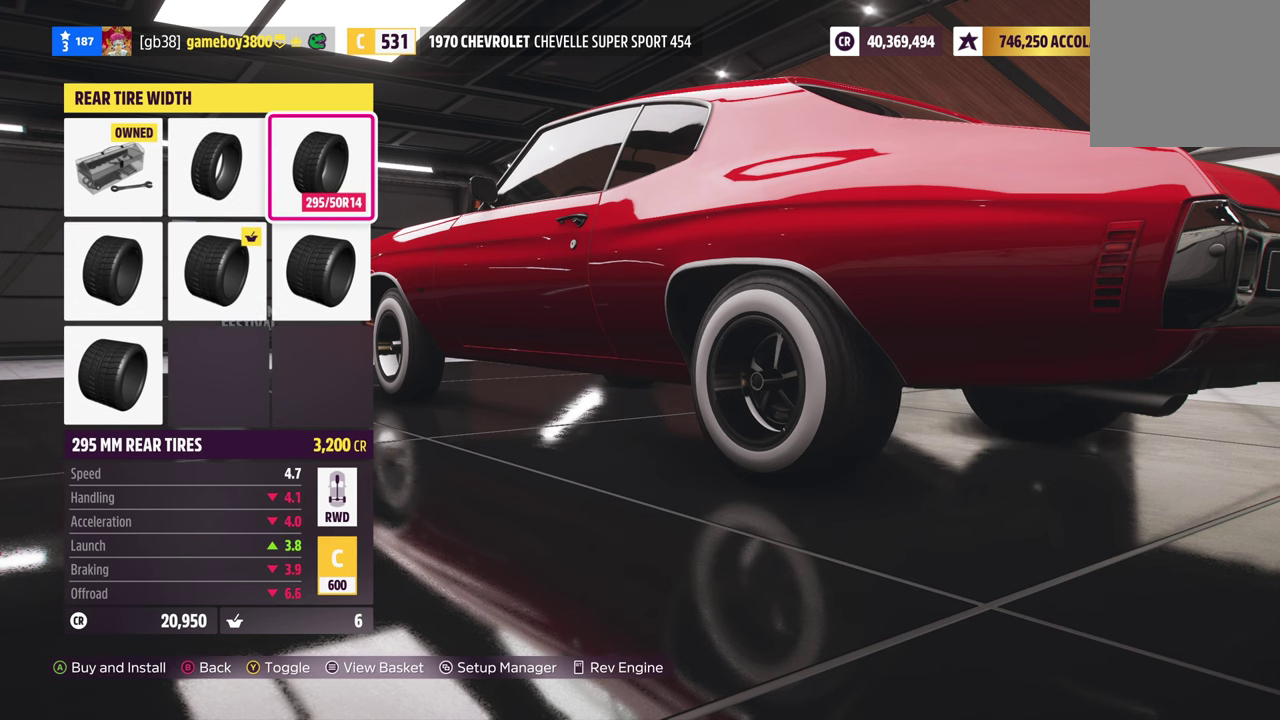
{"dt_ms": 700, "buttons": [], "left_stick": "center", "right_stick": "center", "events": []}
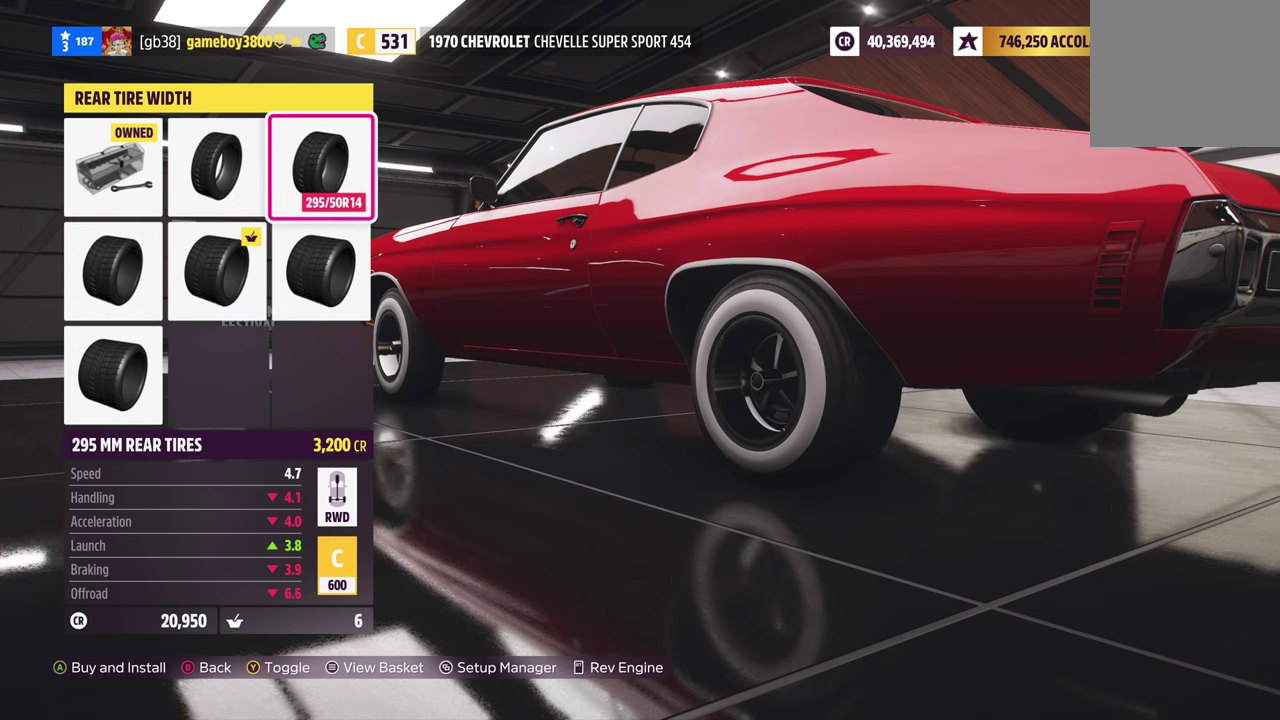
{"dt_ms": 300, "buttons": [], "left_stick": "center", "right_stick": "center", "events": [[66, "A", "down"], [166, "A", "up"]]}
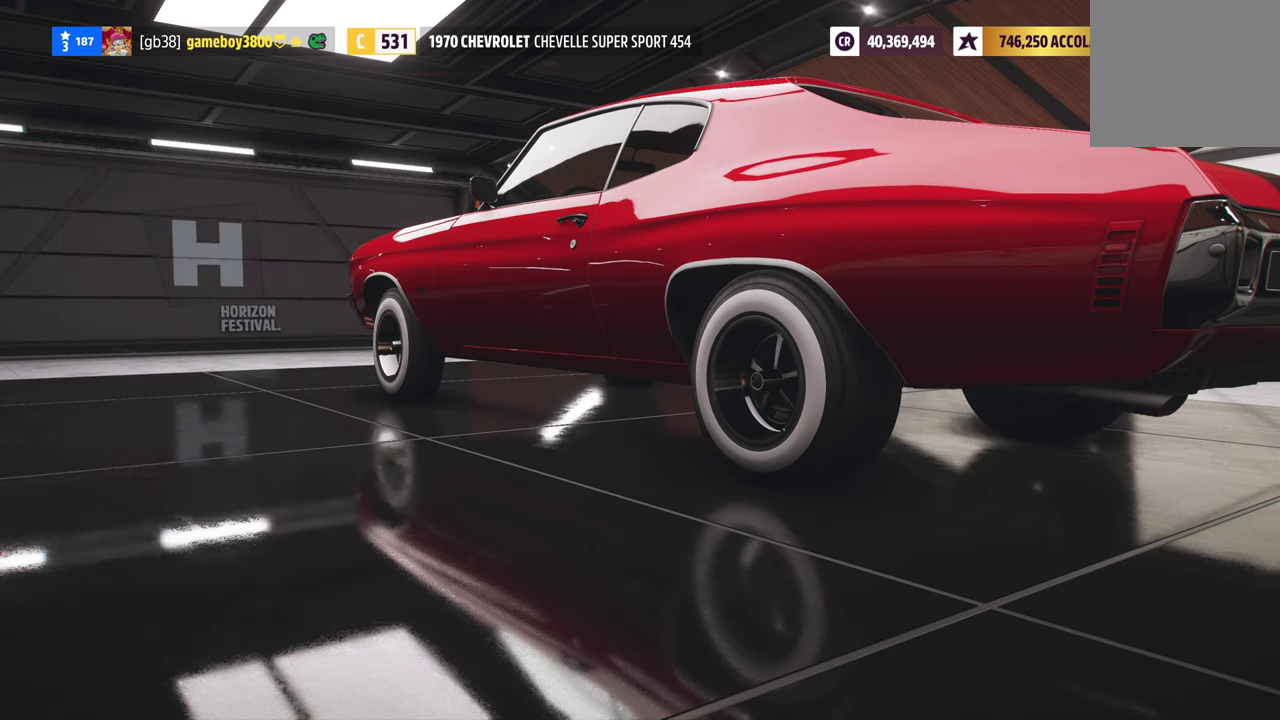
{"dt_ms": 500, "buttons": [], "left_stick": "center", "right_stick": "center", "events": []}
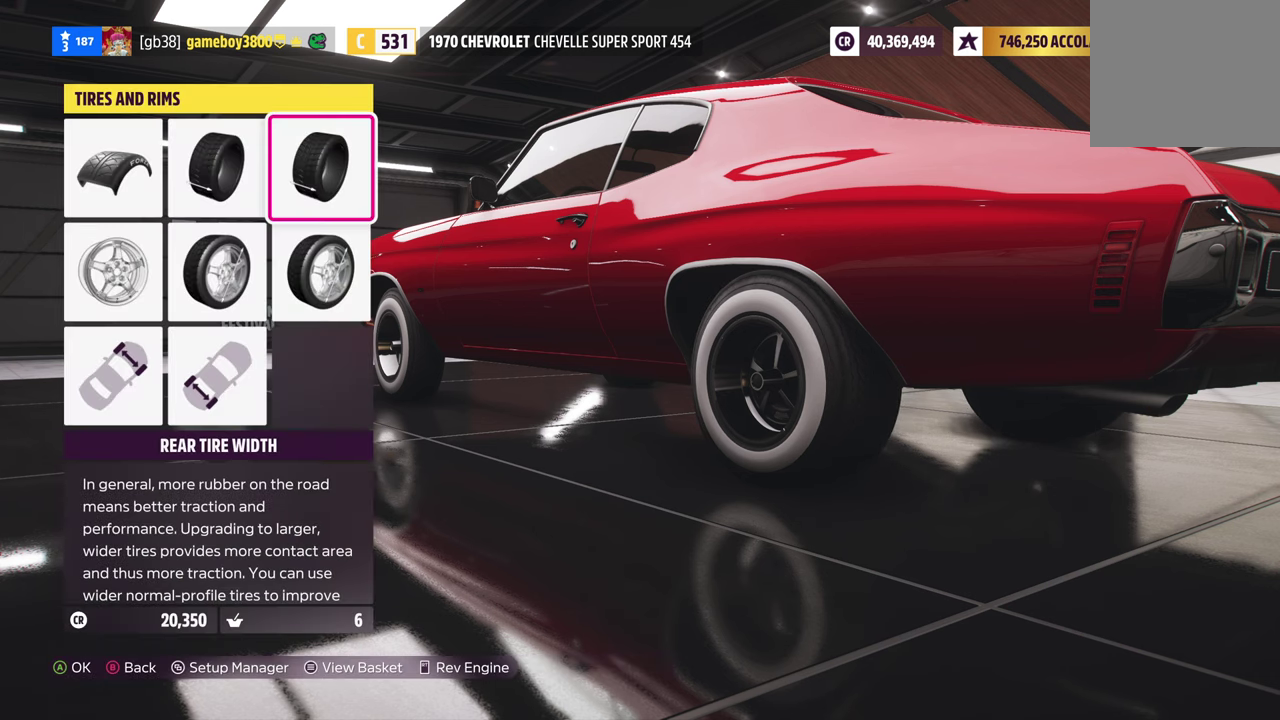
{"dt_ms": 500, "buttons": [], "left_stick": "center", "right_stick": "center", "events": []}
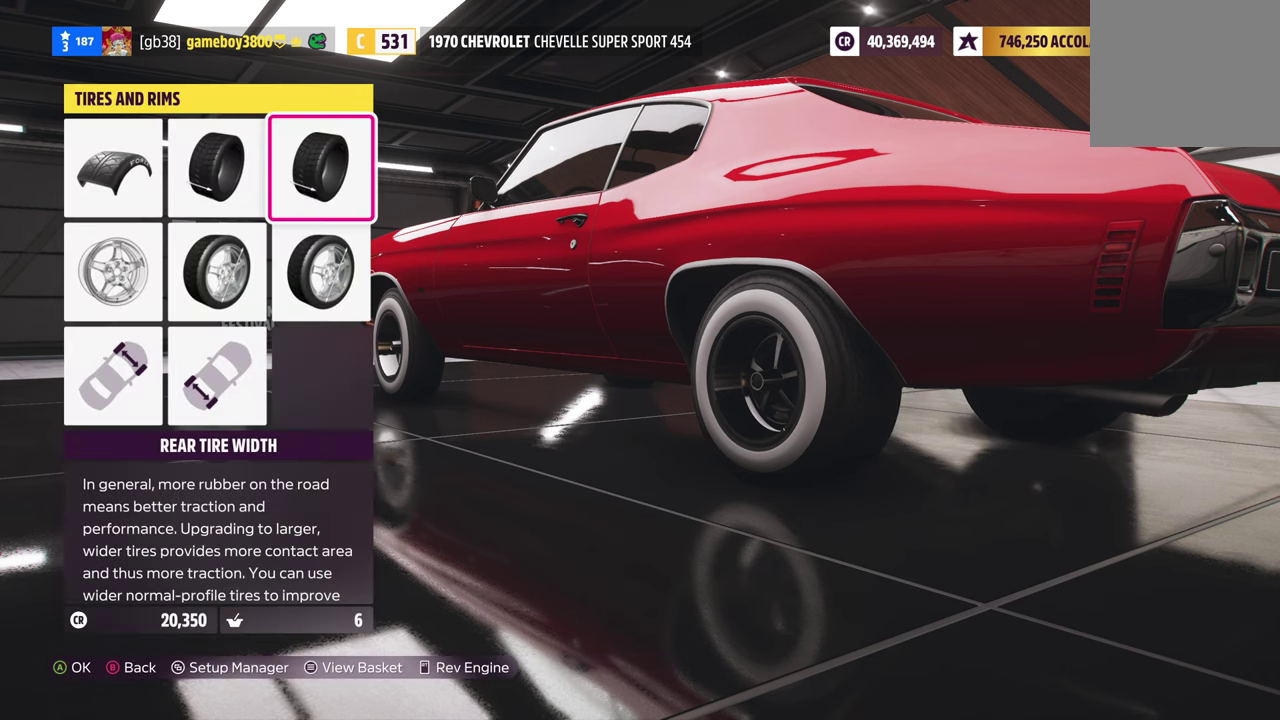
{"dt_ms": 500, "buttons": [], "left_stick": "center", "right_stick": "center", "events": [[183, "DPAD_DOWN", "down"], [316, "DPAD_DOWN", "up"], [383, "DPAD_DOWN", "down"], [500, "DPAD_DOWN", "up"]]}
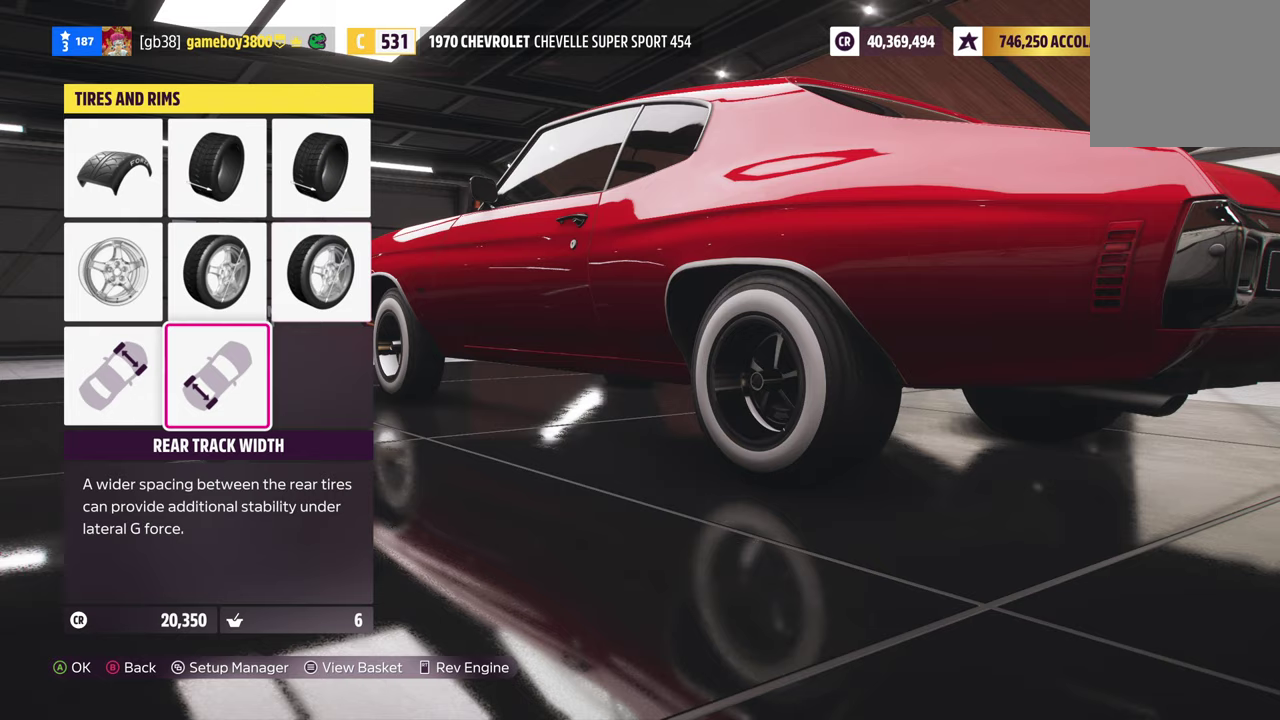
{"dt_ms": 500, "buttons": [], "left_stick": "center", "right_stick": "center", "events": []}
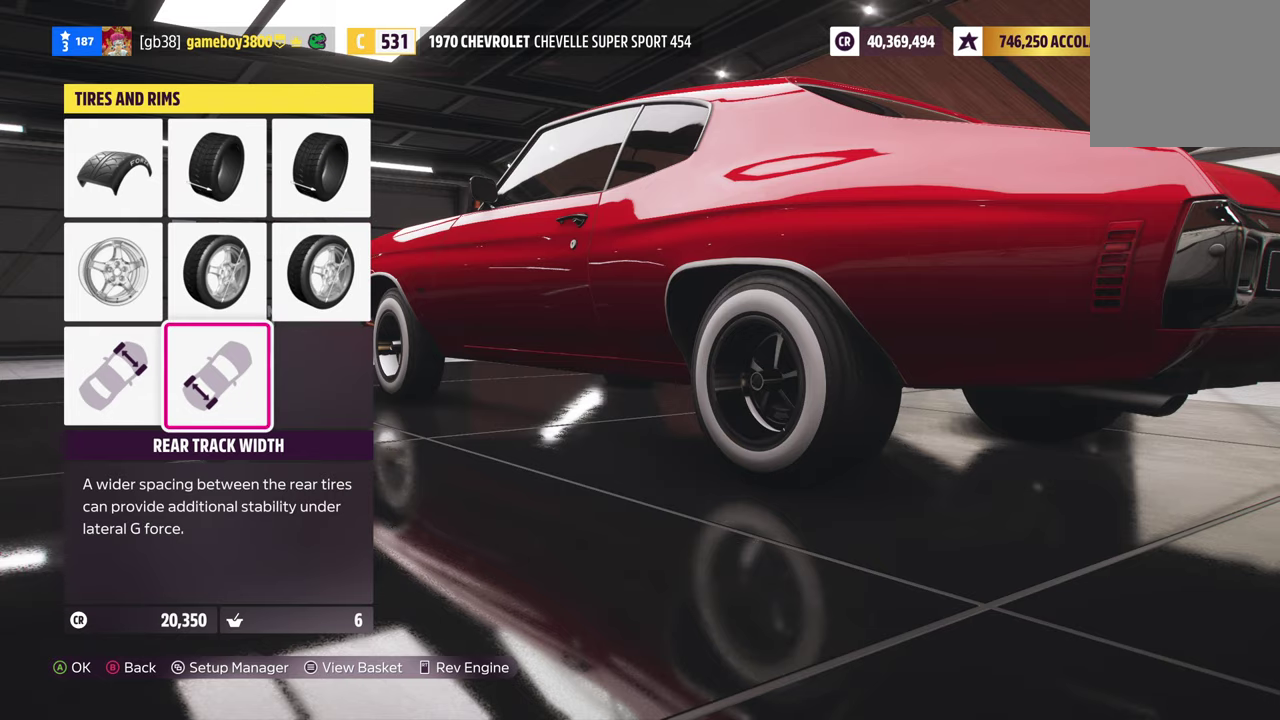
{"dt_ms": 500, "buttons": [], "left_stick": "center", "right_stick": "right", "events": [[417, "right_stick", "right"]]}
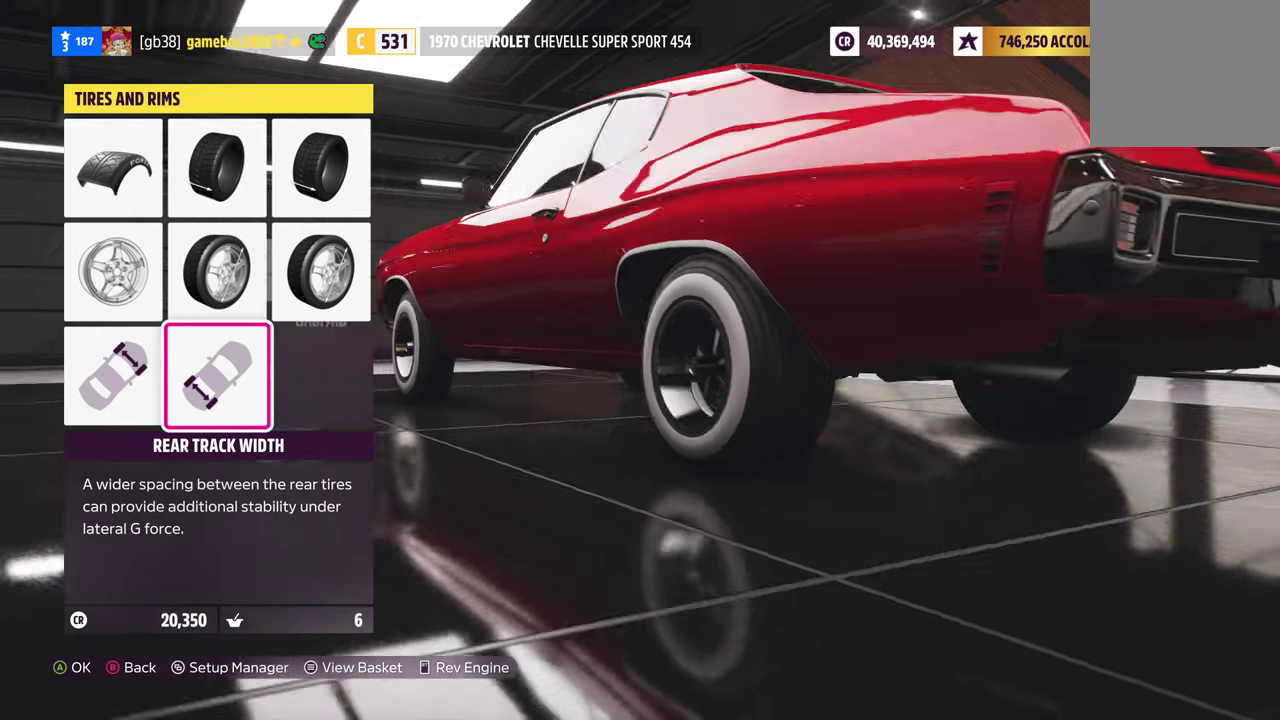
{"dt_ms": 500, "buttons": ["A"], "left_stick": "center", "right_stick": "center", "events": [[300, "right_stick", "center"], [500, "A", "down"]]}
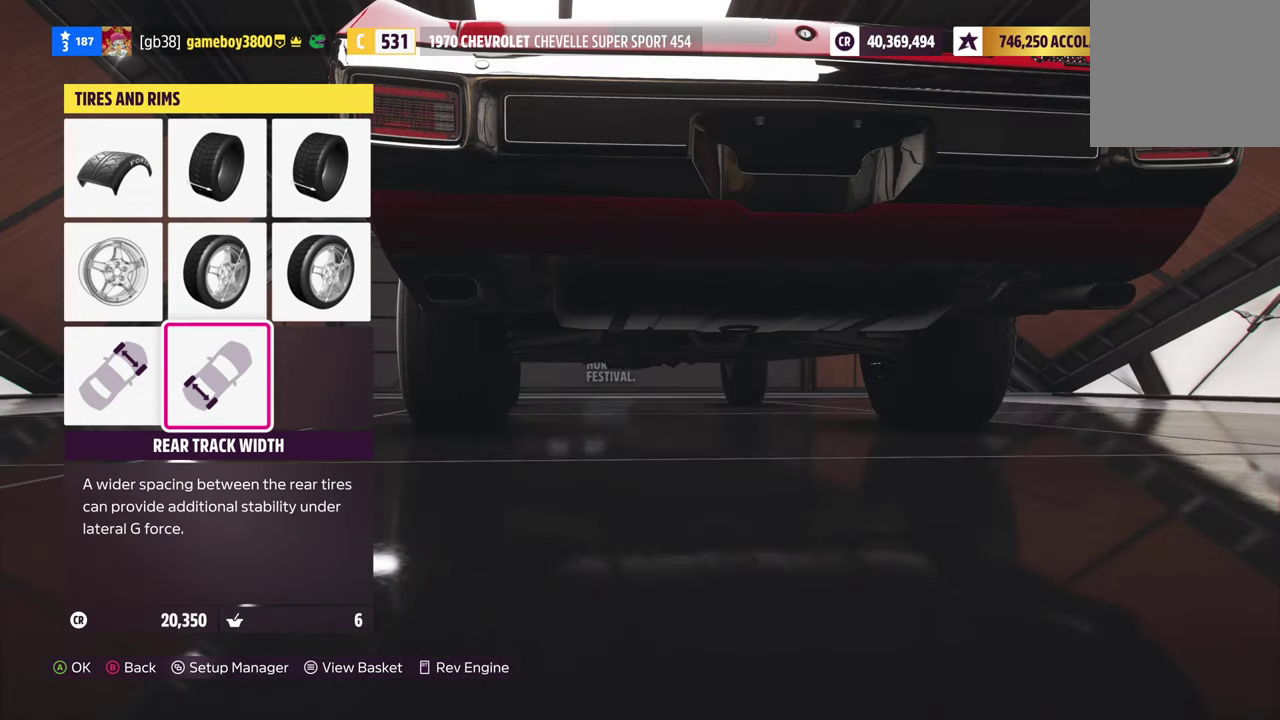
{"dt_ms": 500, "buttons": [], "left_stick": "center", "right_stick": "center", "events": [[100, "A", "up"]]}
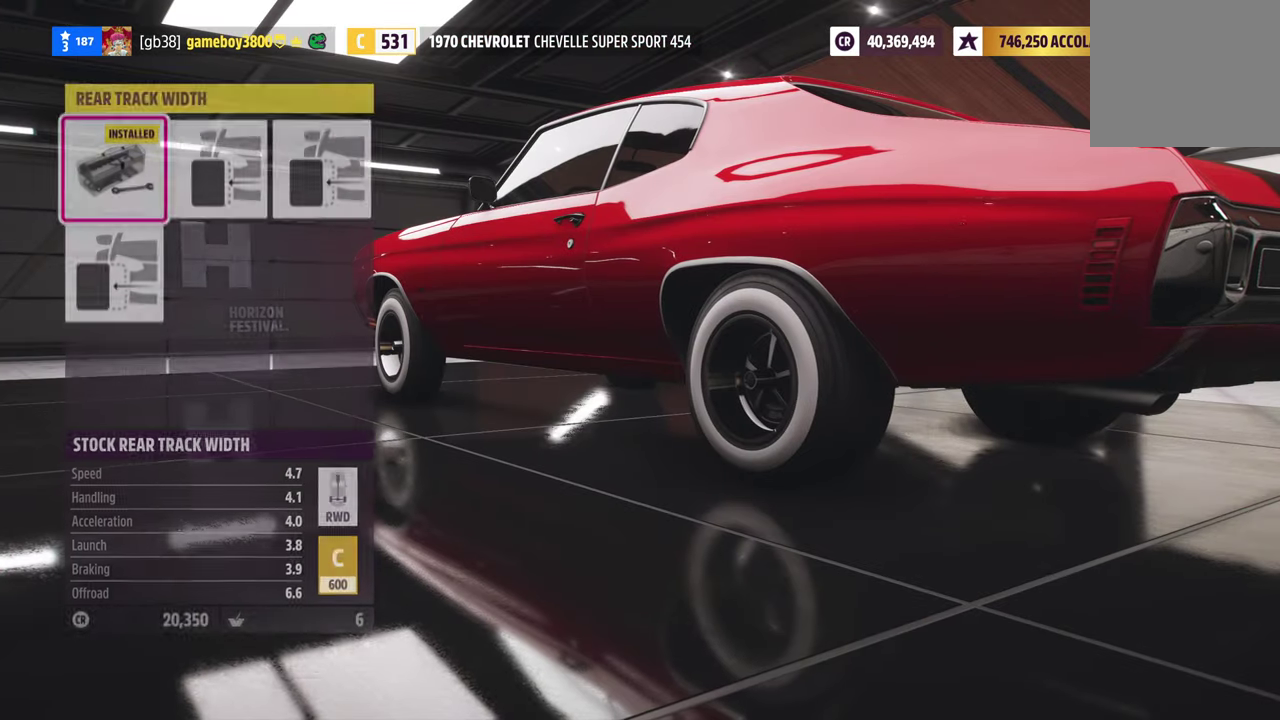
{"dt_ms": 500, "buttons": ["R1"], "left_stick": "center", "right_stick": "center", "events": [[450, "R1", "down"]]}
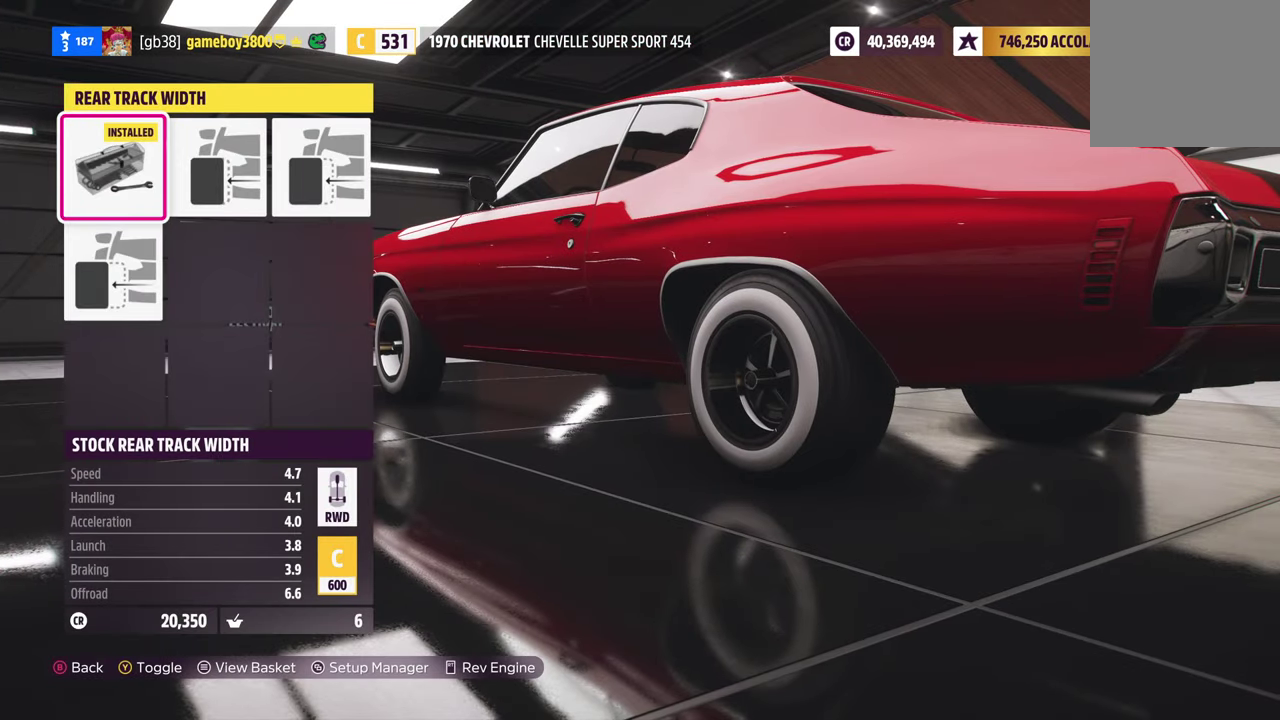
{"dt_ms": 500, "buttons": [], "left_stick": "center", "right_stick": "center", "events": [[300, "R1", "up"], [350, "A", "down"], [450, "A", "up"]]}
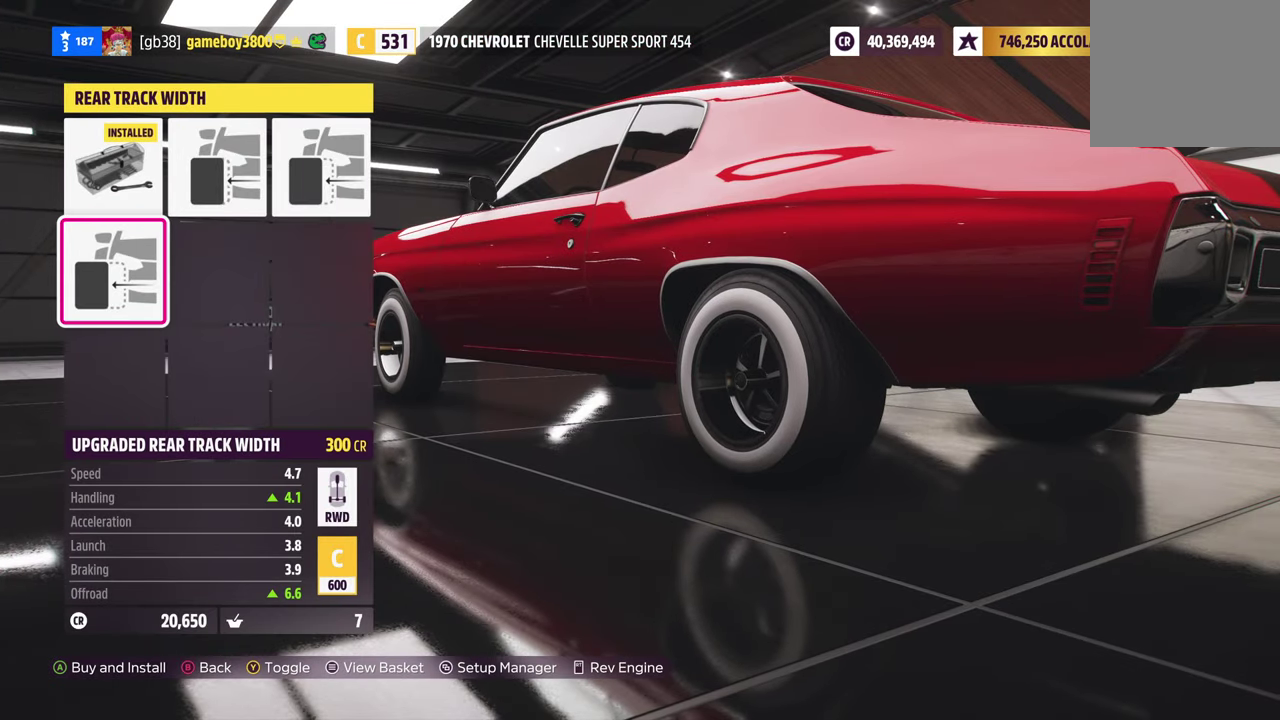
{"dt_ms": 400, "buttons": [], "left_stick": "center", "right_stick": "center", "events": []}
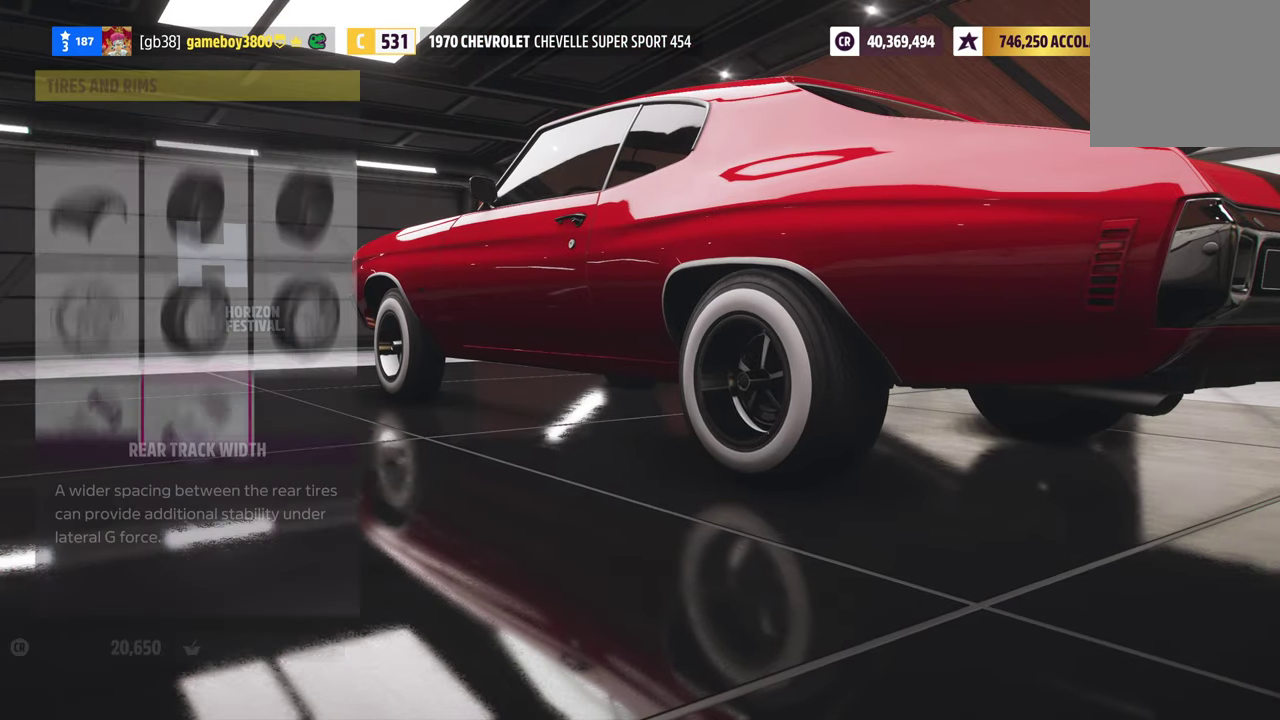
{"dt_ms": 700, "buttons": ["R1"], "left_stick": "center", "right_stick": "center", "events": [[100, "DPAD_LEFT", "down"], [200, "DPAD_LEFT", "up"], [283, "A", "down"], [367, "A", "up"], [517, "R1", "down"]]}
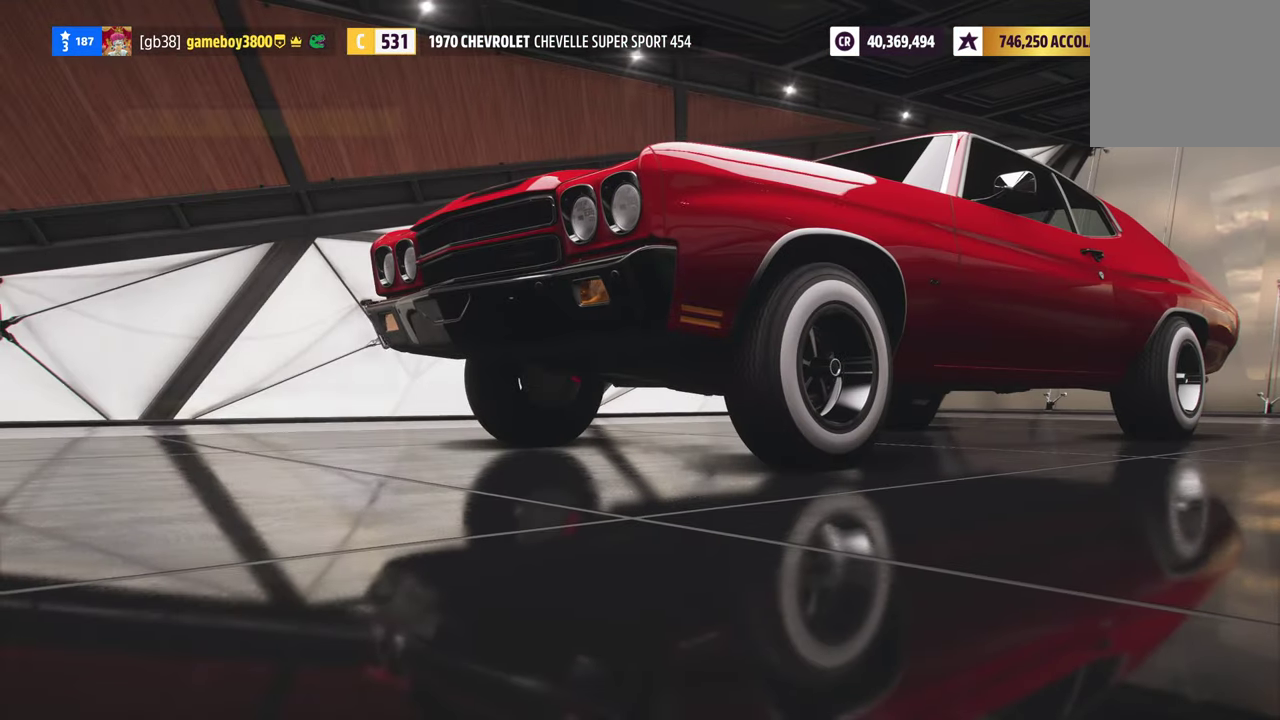
{"dt_ms": 400, "buttons": ["R1"], "left_stick": "center", "right_stick": "center", "events": []}
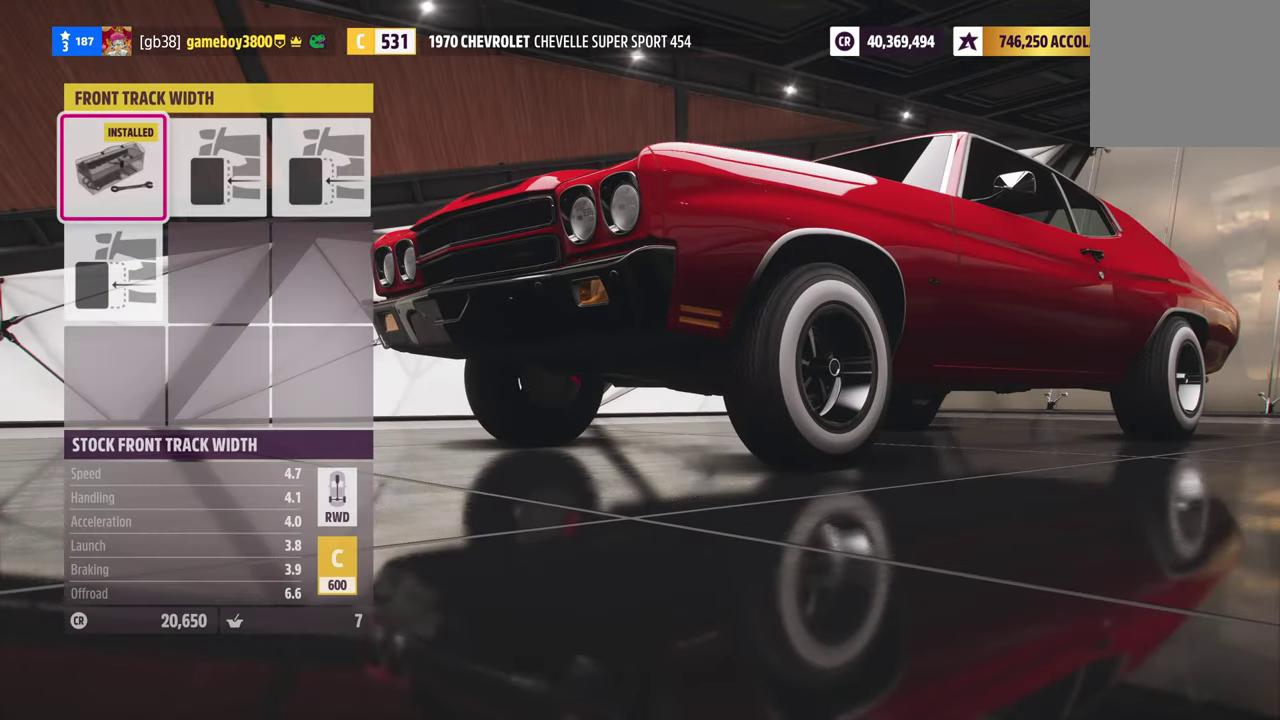
{"dt_ms": 500, "buttons": [], "left_stick": "center", "right_stick": "center", "events": [[500, "R1", "up"]]}